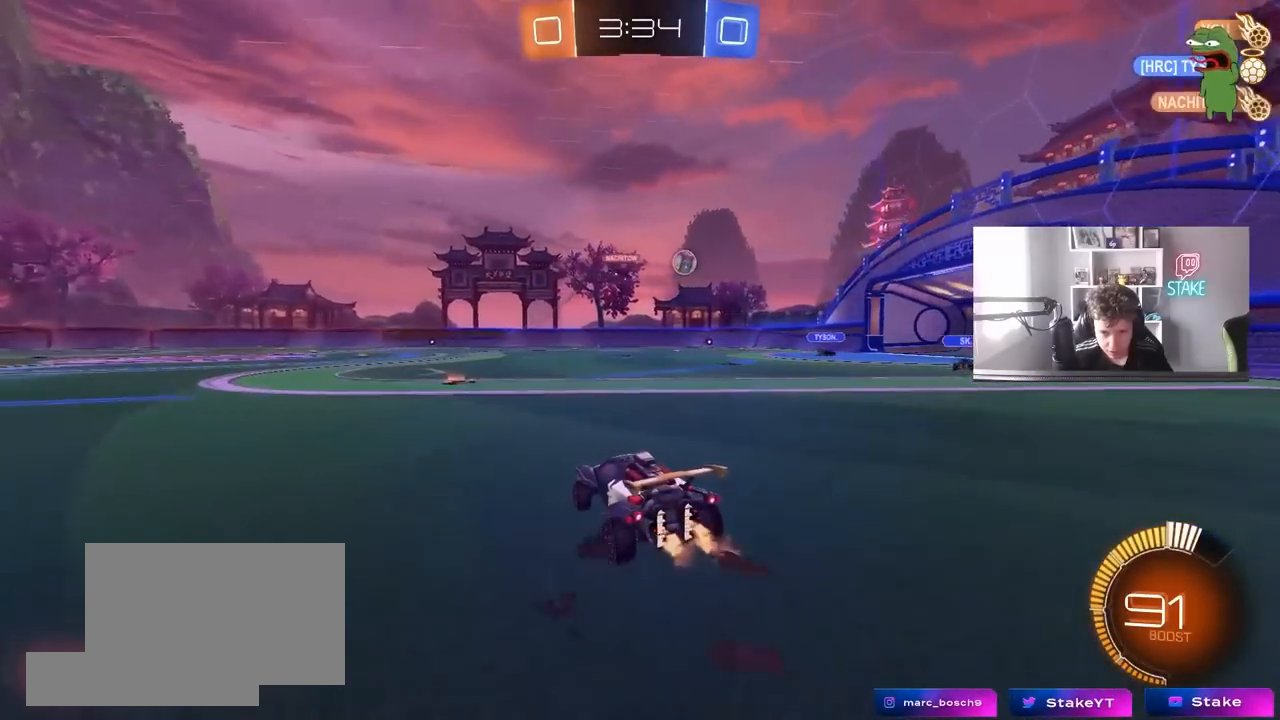
Gameplay with keyboard and mouse; each line is a JSON object with the keys and mouse buttons held at the frame after it. "events" lists presses ("down") and releases ("up") of "1", "2", "3", "4", "5", "a", "alt", "c", "caps_lock", "ctrl", "d", "e", "f", "g", "q", "r", "s", "shift", "space", "t", "tab", "v", "w", "x", "z", "mouse_left", "mouse_wheel" and "mouse_right" between this image and that frame as [ms after this image, input, new state], when the widget could be followed in between. "mouse_left", "mouse_wheel", "mouse_right" = the "left", "wheel", "right" buttons of the "mouse" list. No other keys are recorded. "wheel" means that the mouse wheel is clicked or scrolled. "mouse_move" is the direction in which the mouse moves at that frame (one of eight, or "still"), when it could be read.
{"keys": ["d", "shift", "w"], "mouse": [], "mouse_move": "still", "events": [[83, "a", "down"], [133, "d", "up"], [283, "a", "up"], [367, "d", "down"], [467, "shift", "down"]]}
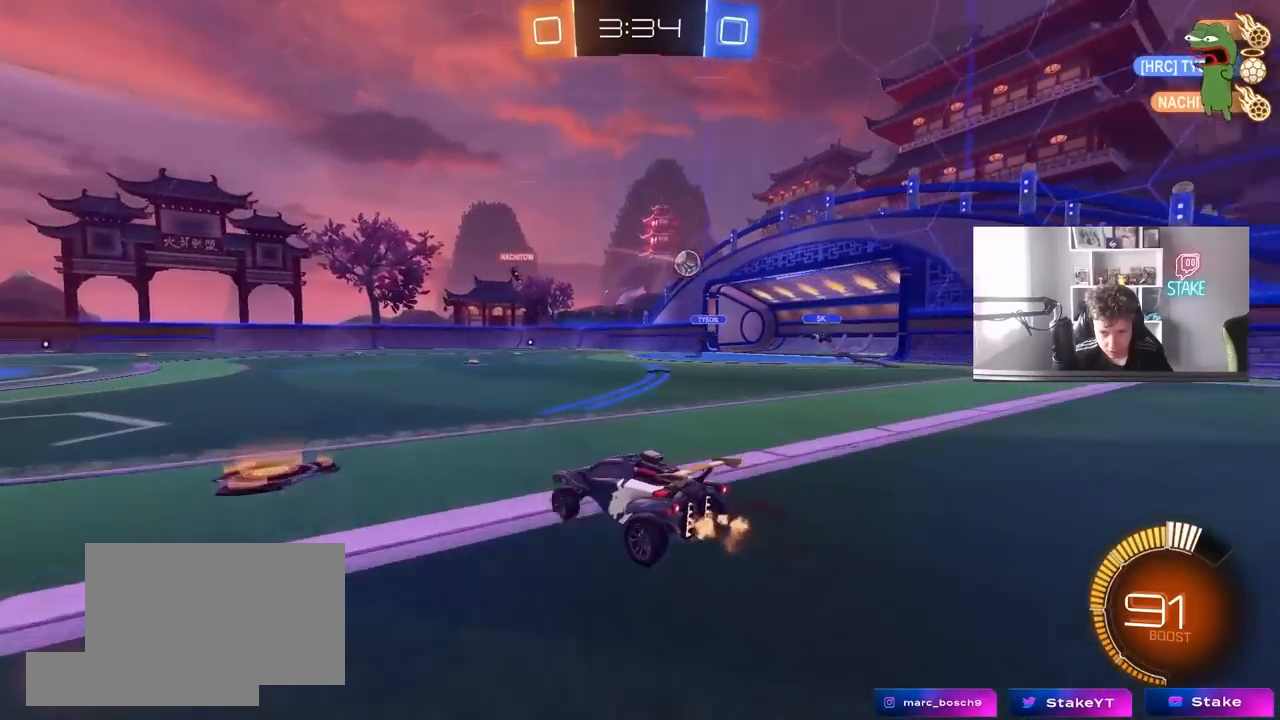
{"keys": ["d", "w"], "mouse": [], "mouse_move": "still", "events": [[50, "shift", "up"], [150, "d", "up"], [333, "d", "down"]]}
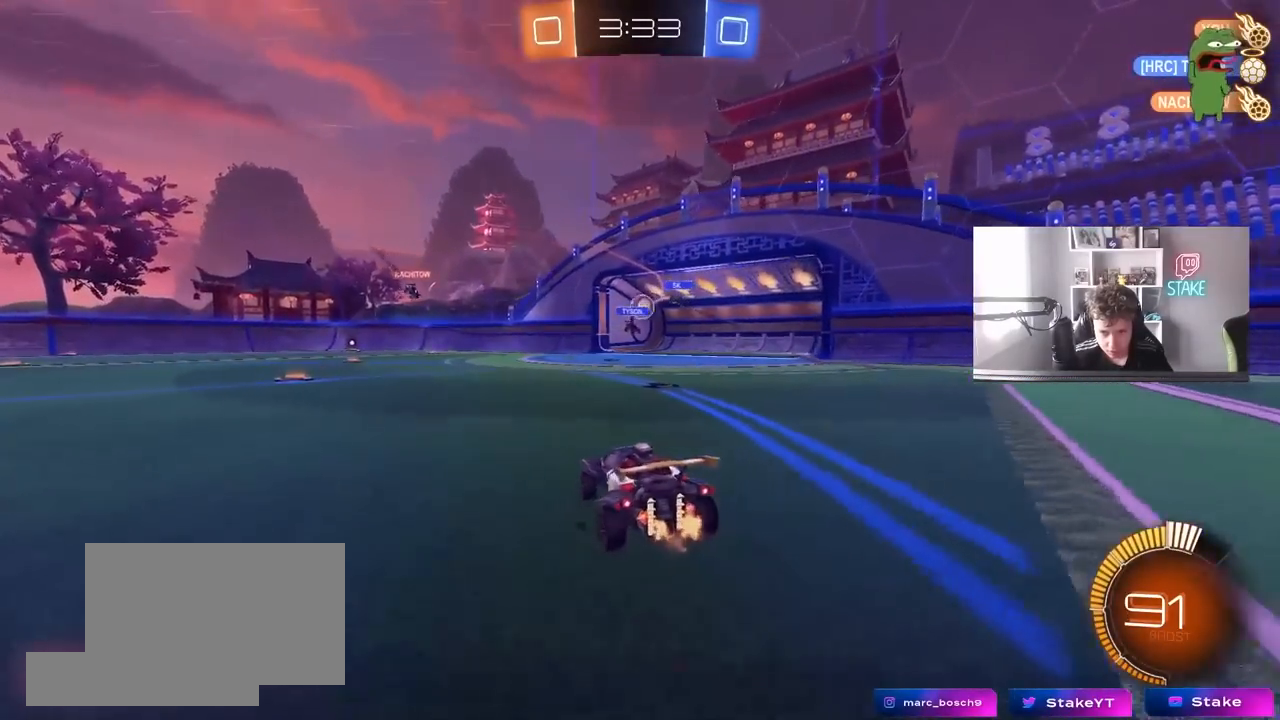
{"keys": ["a", "w"], "mouse": [], "mouse_move": "still", "events": [[67, "d", "up"], [217, "a", "down"], [350, "shift", "down"], [500, "shift", "up"]]}
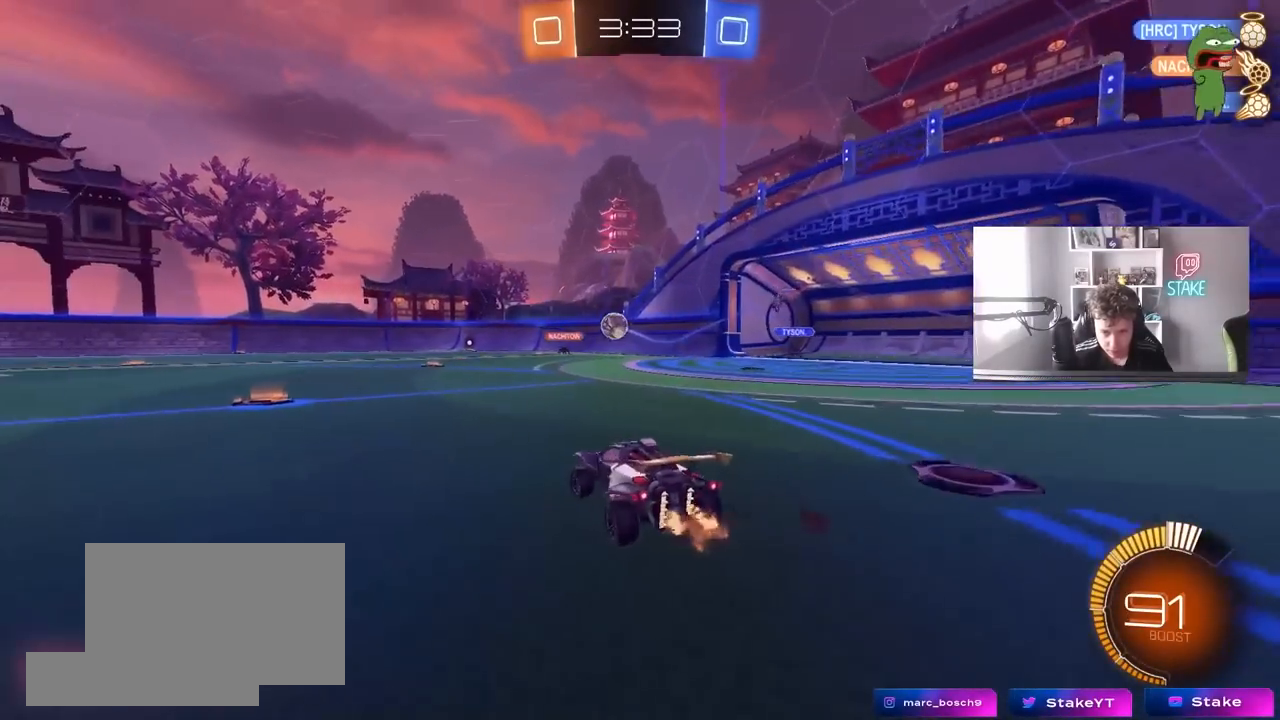
{"keys": ["a", "w"], "mouse": [], "mouse_move": "still", "events": [[100, "a", "up"], [267, "a", "down"], [267, "space", "down"], [317, "shift", "down"], [367, "space", "up"], [417, "shift", "up"]]}
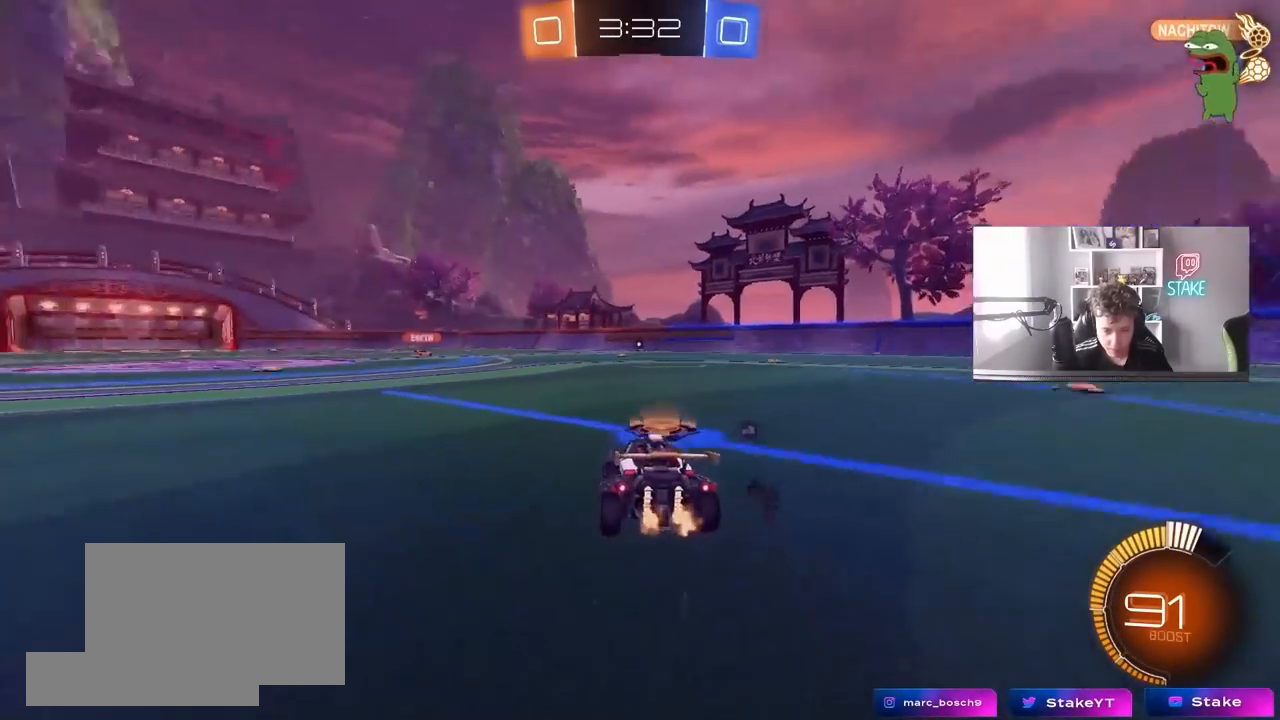
{"keys": ["space", "w"], "mouse": [], "mouse_move": "still", "events": [[300, "mouse_left", "down"], [333, "a", "up"], [433, "space", "down"], [467, "mouse_left", "up"]]}
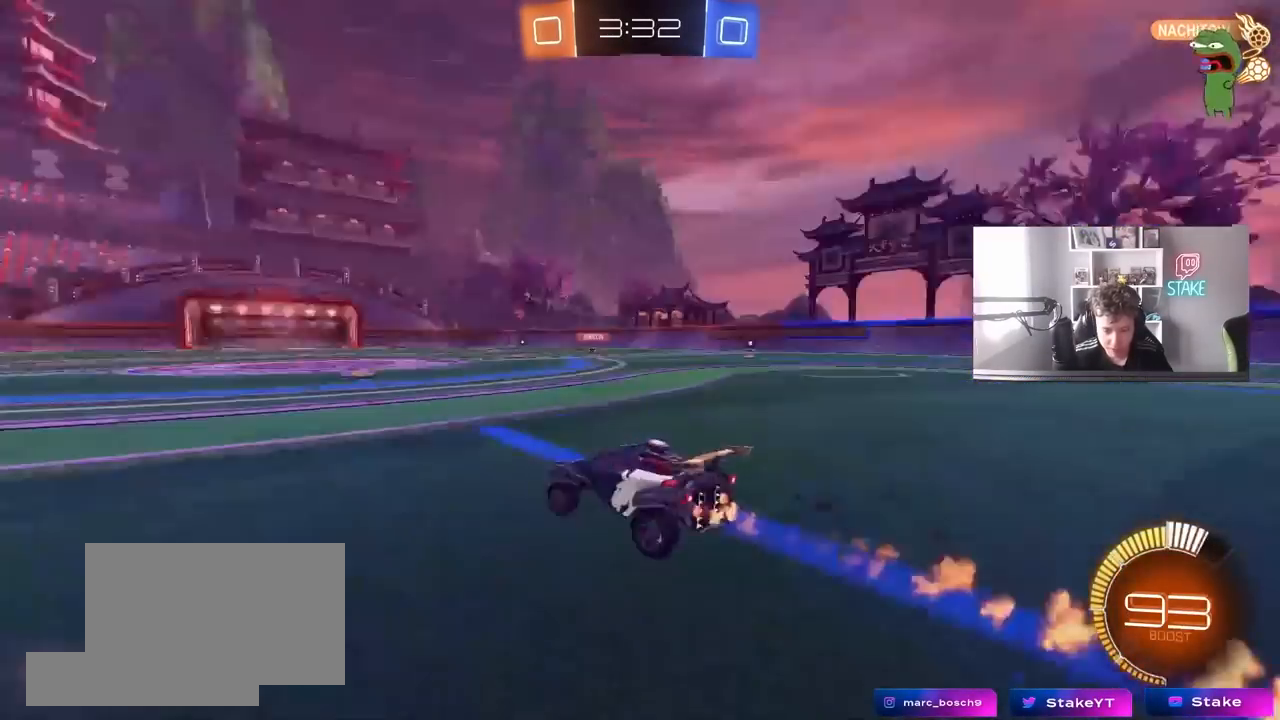
{"keys": ["d", "shift", "w"], "mouse": [], "mouse_move": "still", "events": [[67, "a", "down"], [117, "space", "up"], [217, "a", "up"], [400, "d", "down"], [450, "shift", "down"]]}
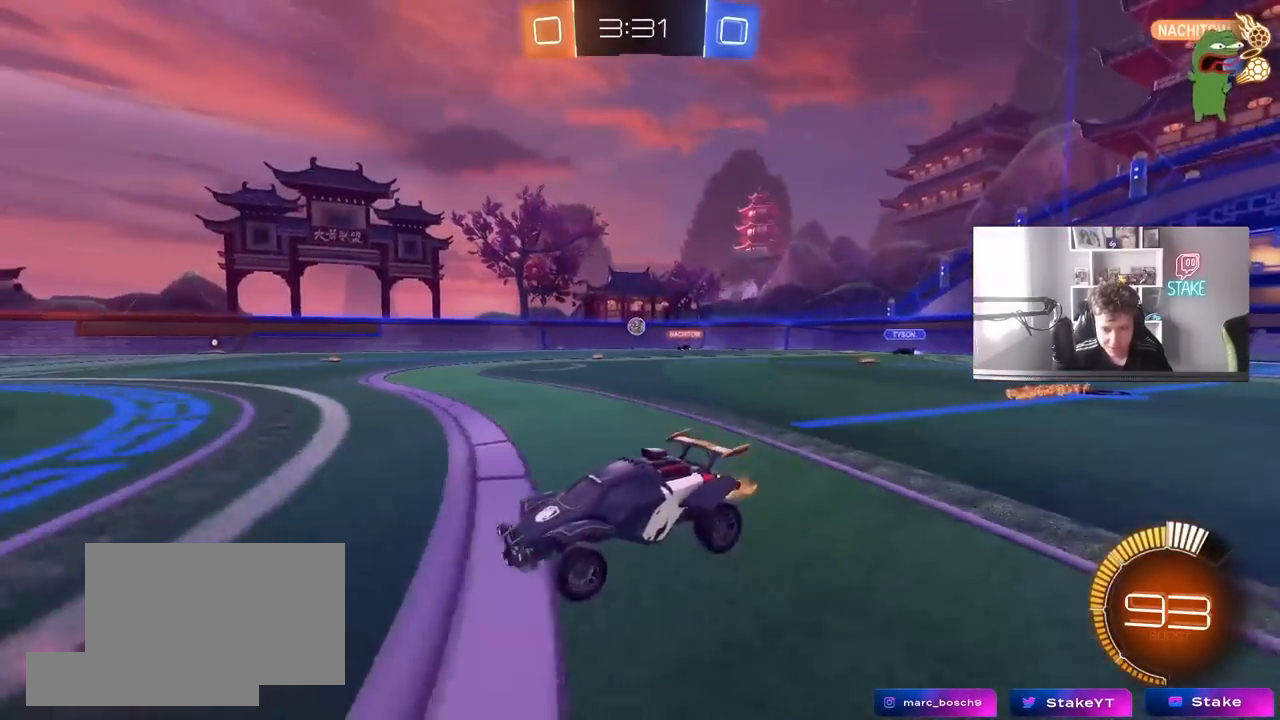
{"keys": ["w"], "mouse": [], "mouse_move": "still", "events": [[133, "shift", "up"], [183, "d", "up"]]}
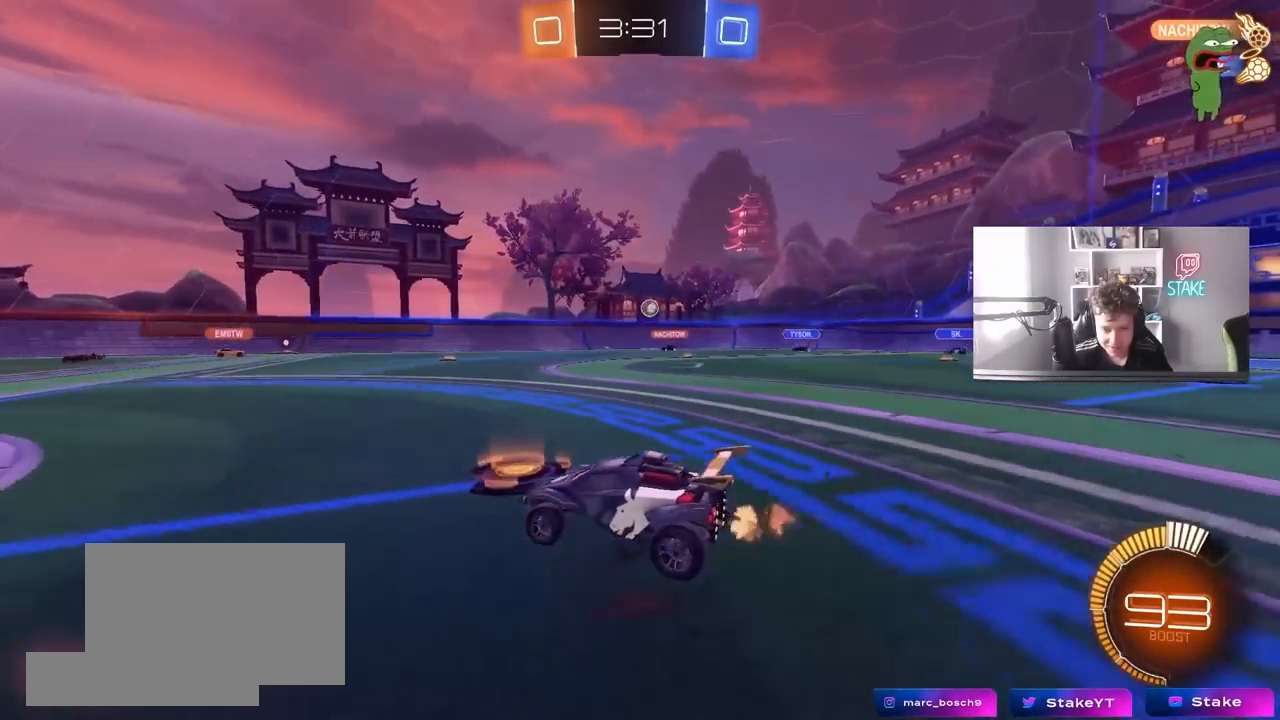
{"keys": ["w"], "mouse": [], "mouse_move": "still", "events": [[283, "a", "down"], [483, "a", "up"]]}
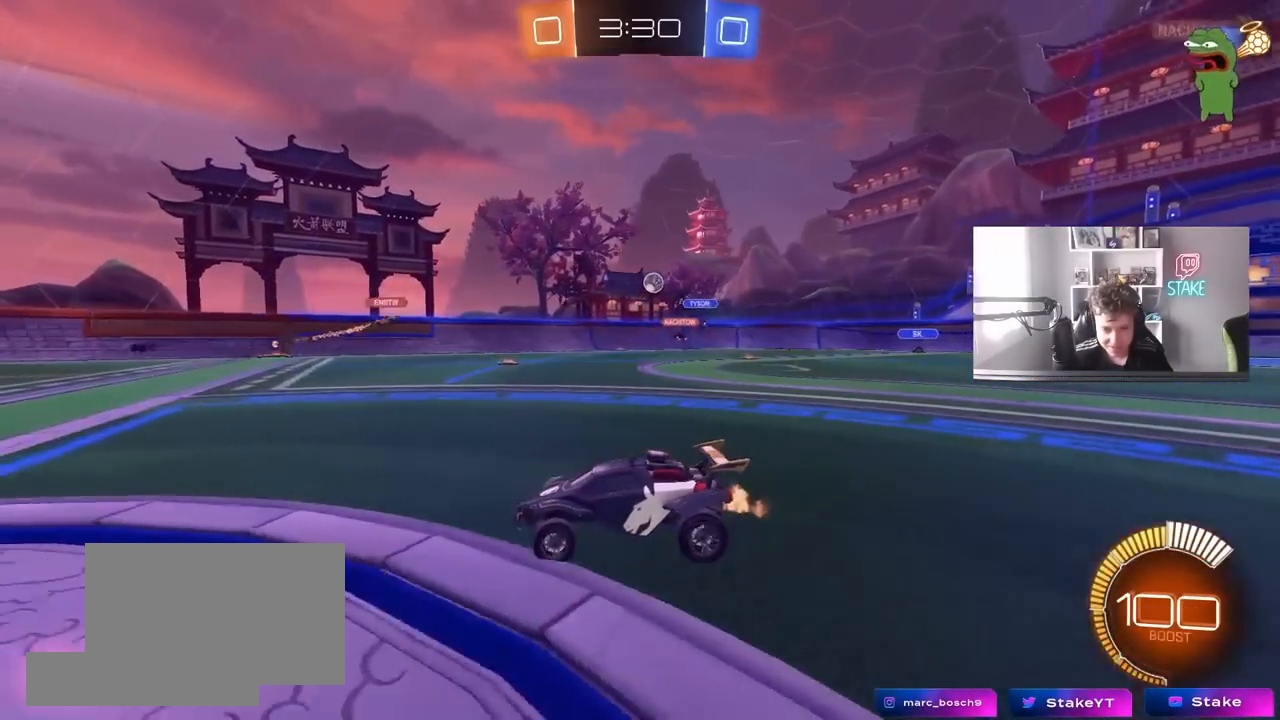
{"keys": ["d", "shift", "w"], "mouse": [], "mouse_move": "still", "events": [[317, "d", "down"], [400, "shift", "down"]]}
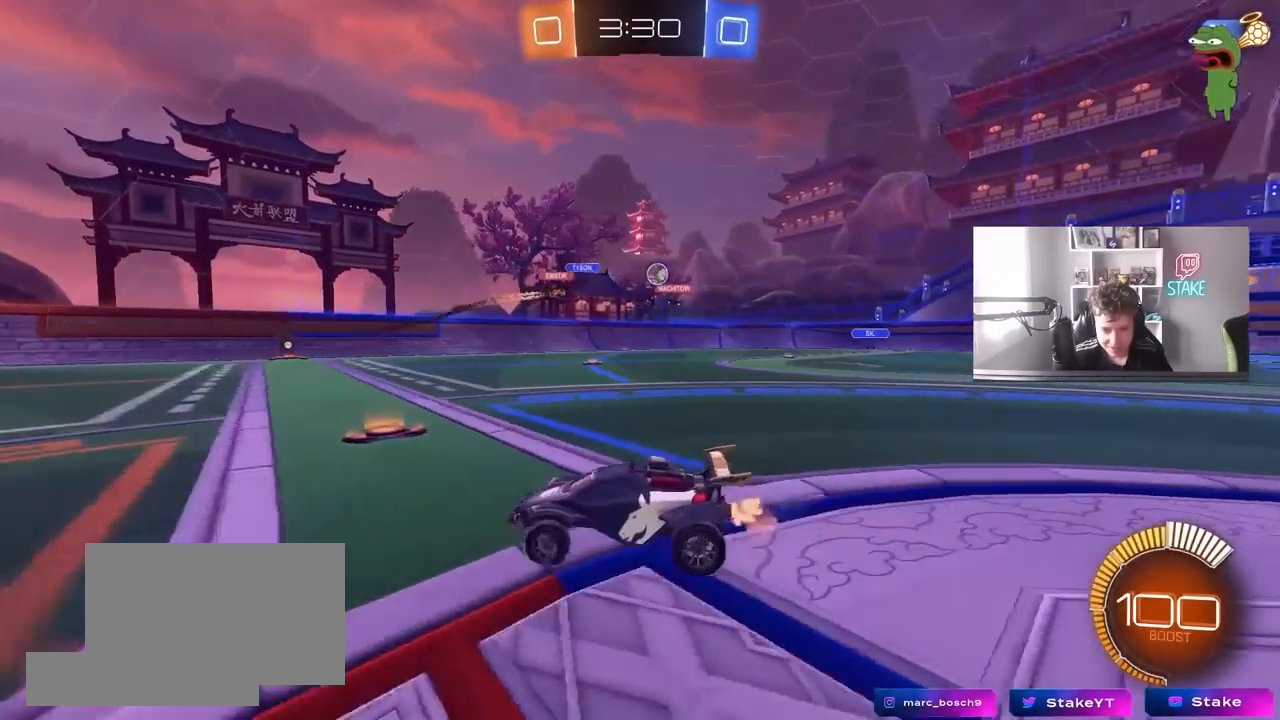
{"keys": ["d", "w"], "mouse": [], "mouse_move": "still", "events": [[33, "shift", "up"]]}
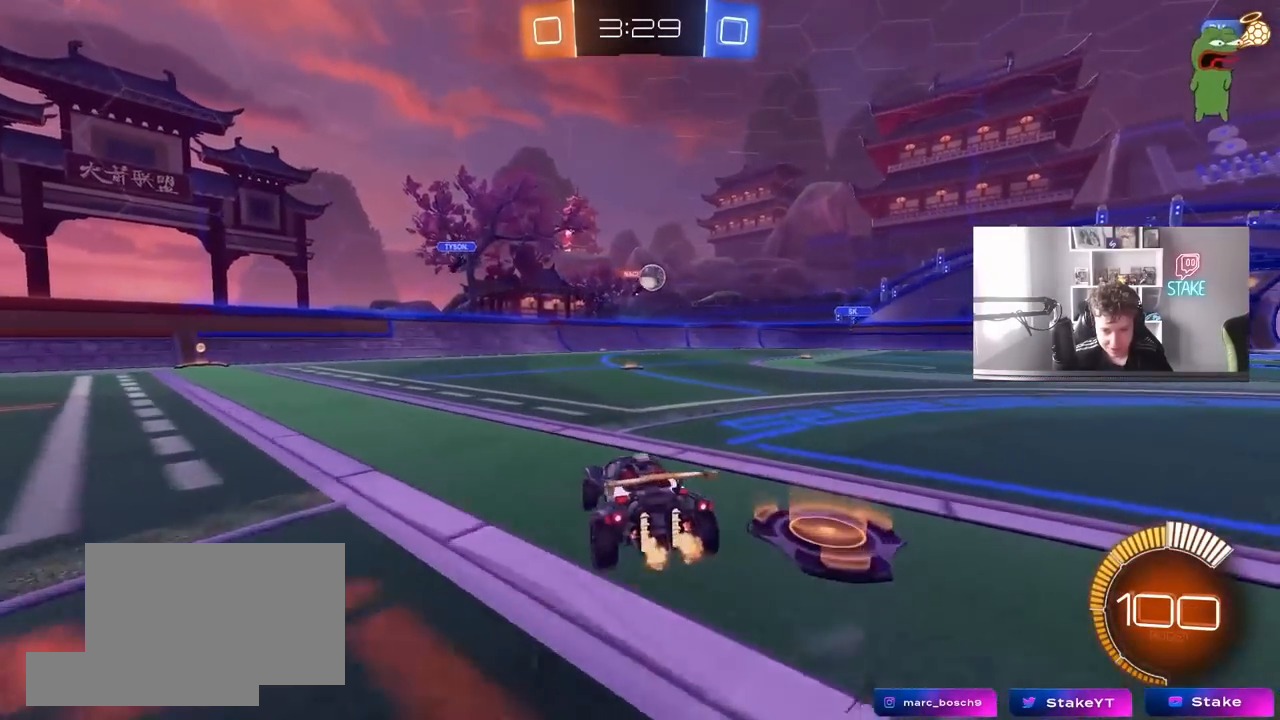
{"keys": ["w"], "mouse": ["left"], "mouse_move": "still", "events": [[67, "mouse_left", "down"], [200, "a", "down"], [200, "d", "up"], [383, "a", "up"]]}
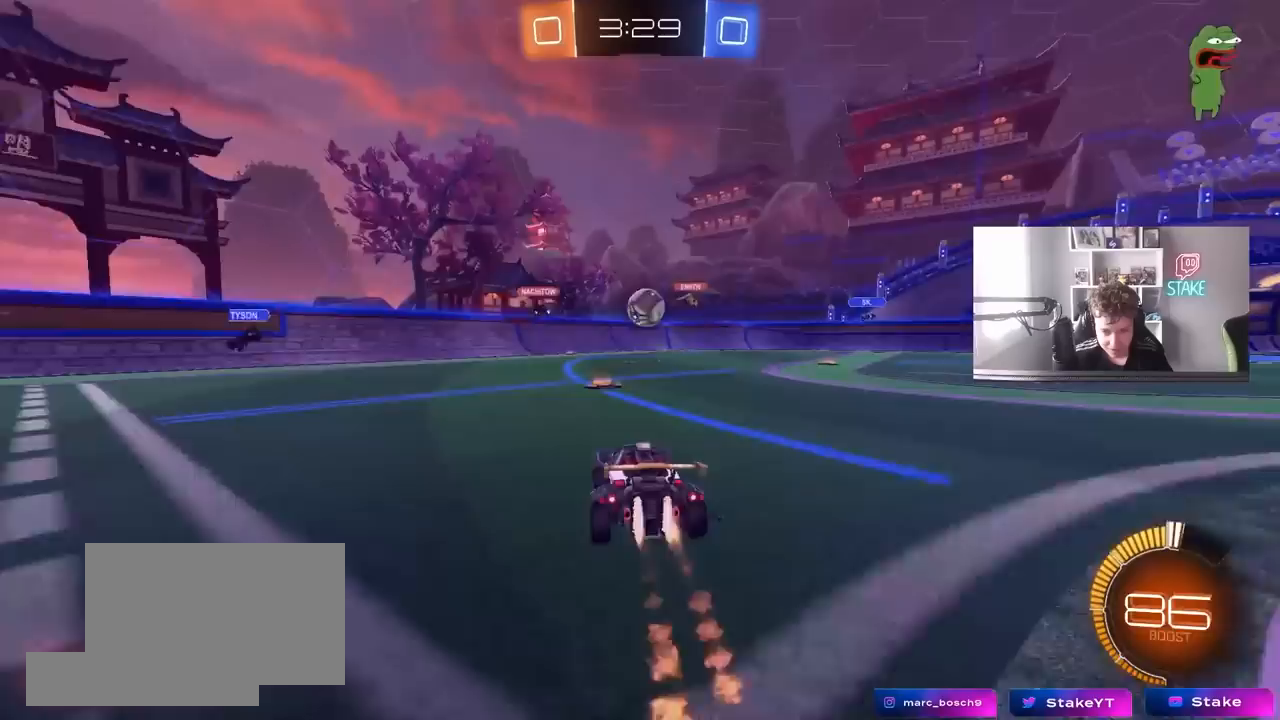
{"keys": [], "mouse": ["left"], "mouse_move": "still", "events": [[33, "d", "down"], [33, "mouse_left", "up"], [83, "w", "up"], [133, "mouse_right", "down"], [167, "a", "down"], [167, "s", "down"], [217, "d", "up"], [217, "mouse_left", "down"], [217, "shift", "down"], [300, "s", "up"], [300, "shift", "up"], [350, "a", "up"], [350, "mouse_right", "up"], [450, "w", "down"], [500, "w", "up"]]}
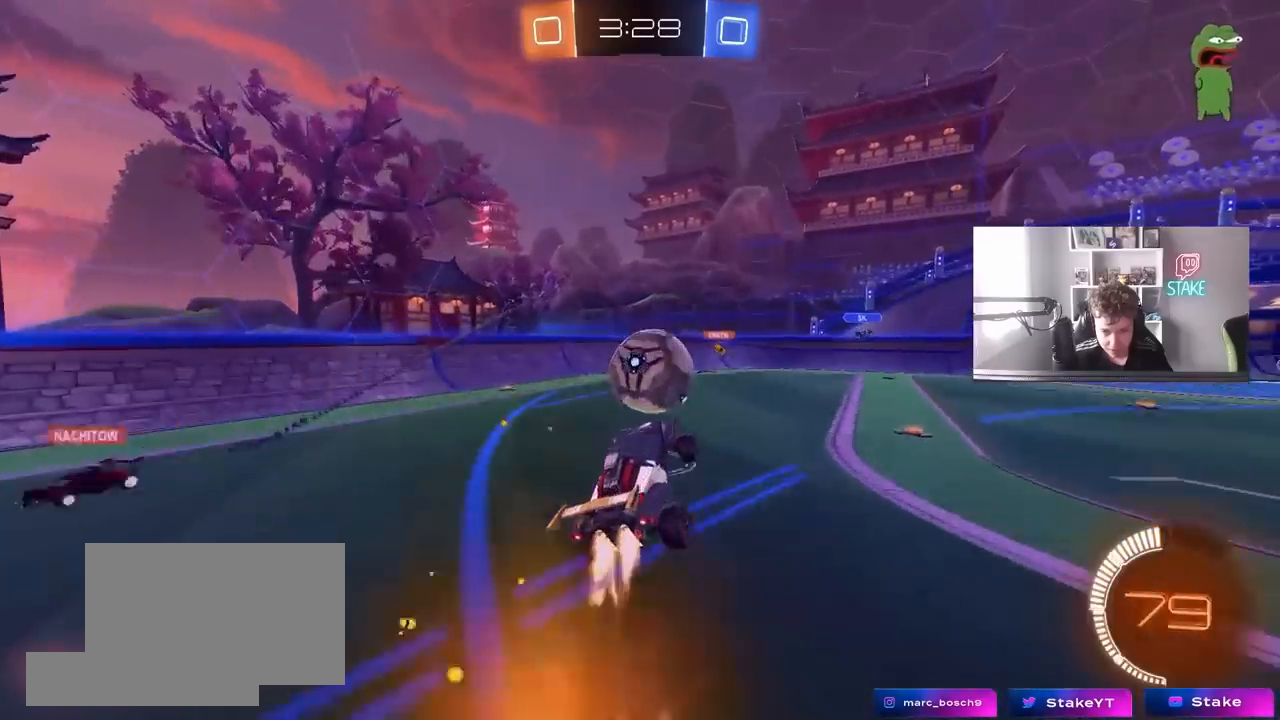
{"keys": ["d", "s", "shift"], "mouse": [], "mouse_move": "still", "events": [[133, "mouse_left", "up"], [133, "w", "down"], [183, "mouse_right", "down"], [233, "d", "down"], [233, "s", "down"], [233, "shift", "down"], [233, "w", "up"], [383, "mouse_right", "up"]]}
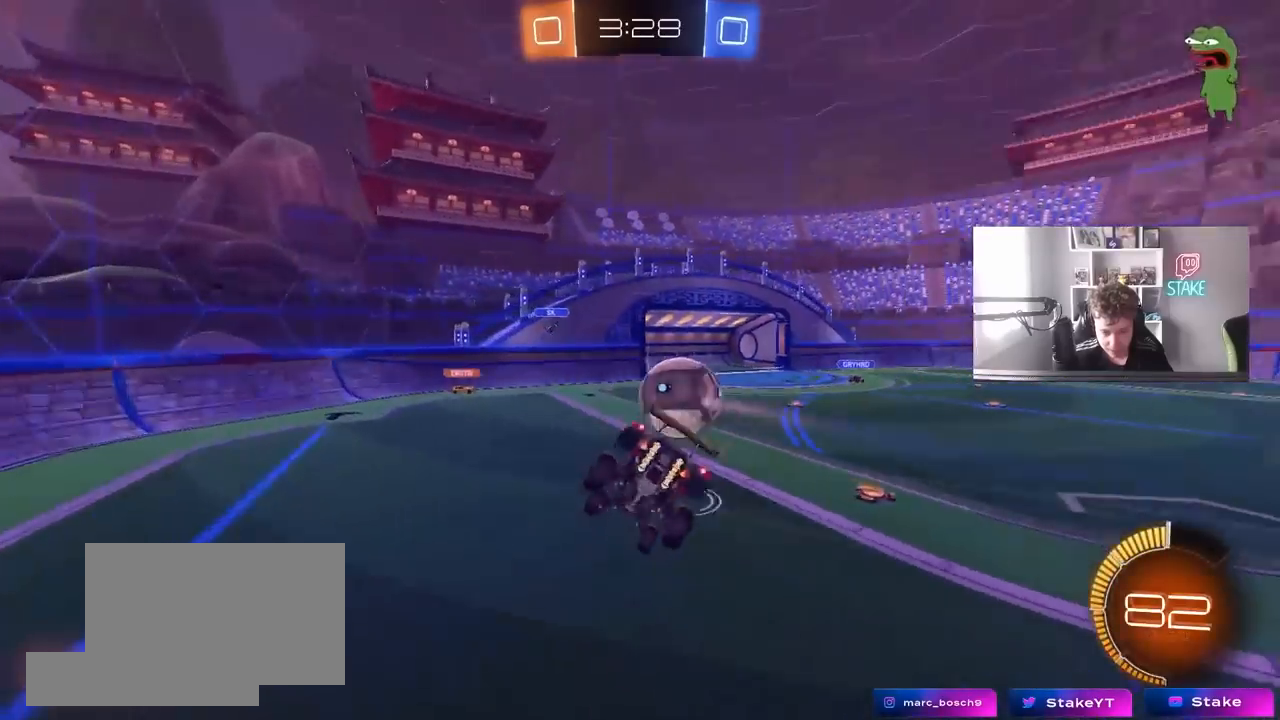
{"keys": ["a", "s", "shift"], "mouse": [], "mouse_move": "still", "events": [[50, "a", "down"], [100, "d", "up"], [100, "shift", "up"], [250, "shift", "down"]]}
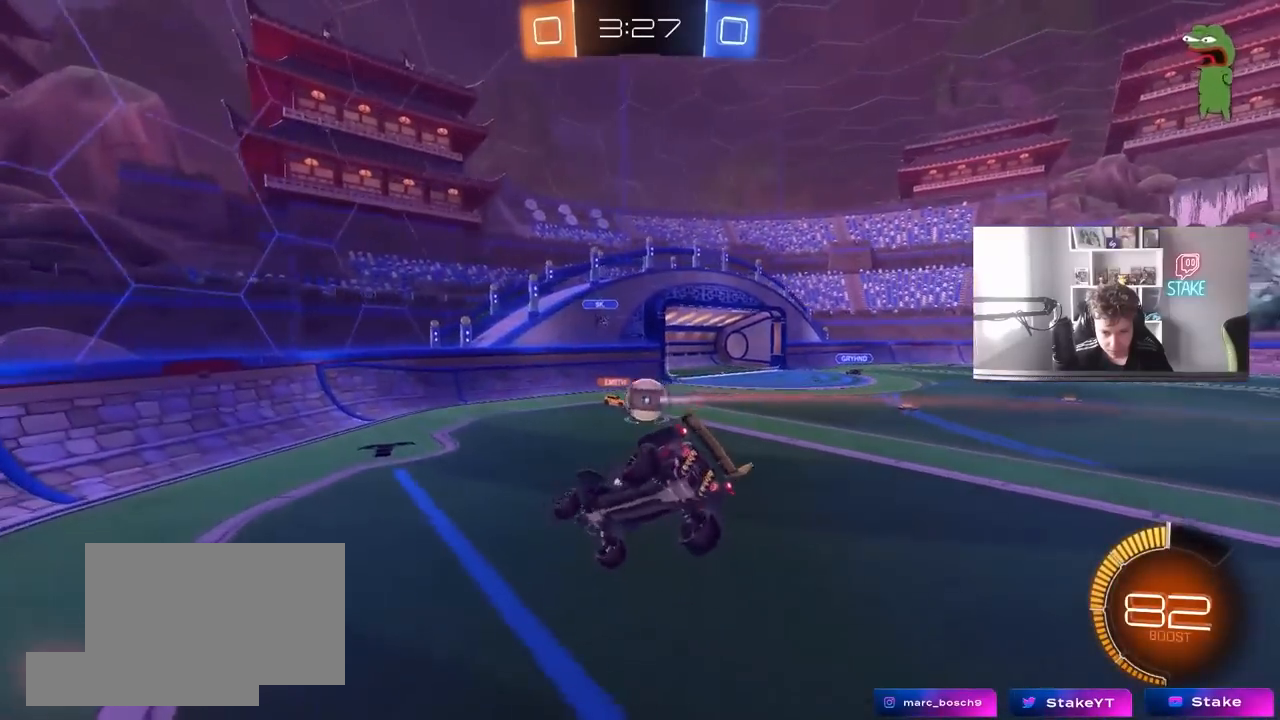
{"keys": [], "mouse": [], "mouse_move": "still", "events": [[117, "shift", "up"], [217, "a", "up"], [267, "d", "down"], [300, "shift", "down"], [400, "s", "up"], [450, "d", "up"], [450, "shift", "up"]]}
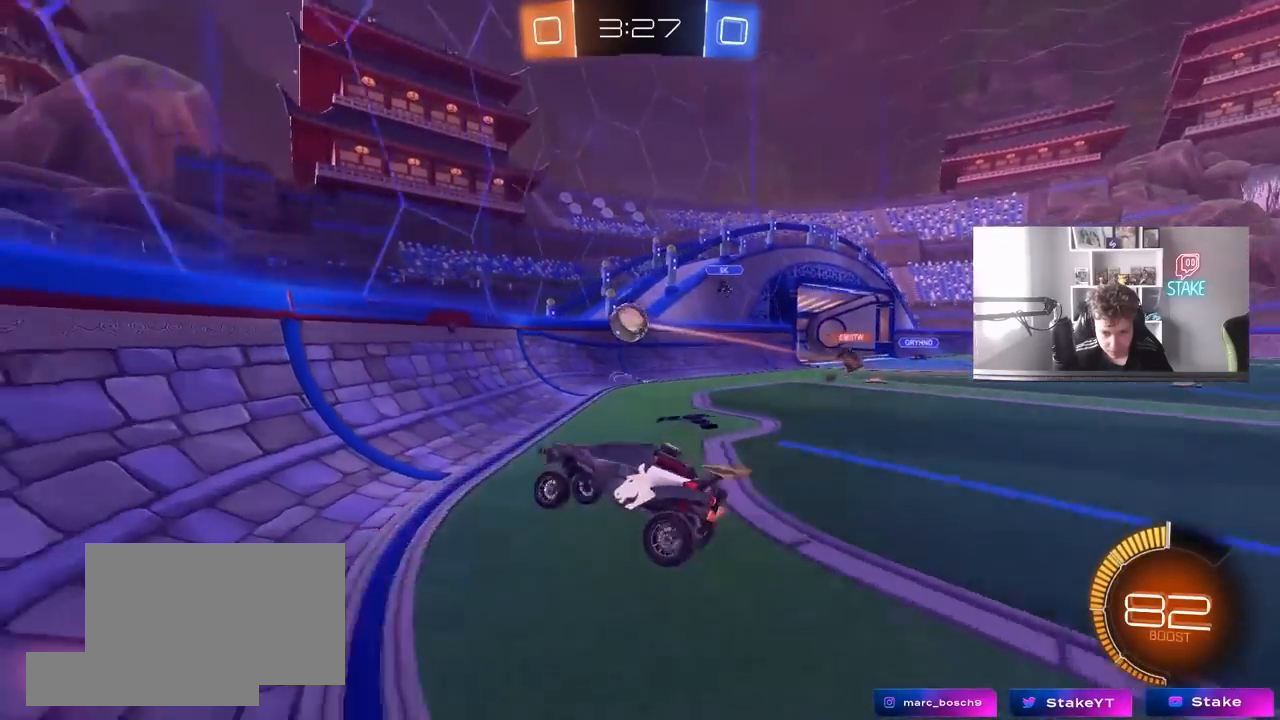
{"keys": ["d", "s"], "mouse": ["right"], "mouse_move": "still", "events": [[50, "d", "down"], [100, "w", "down"], [317, "w", "up"], [367, "s", "down"], [467, "mouse_right", "down"]]}
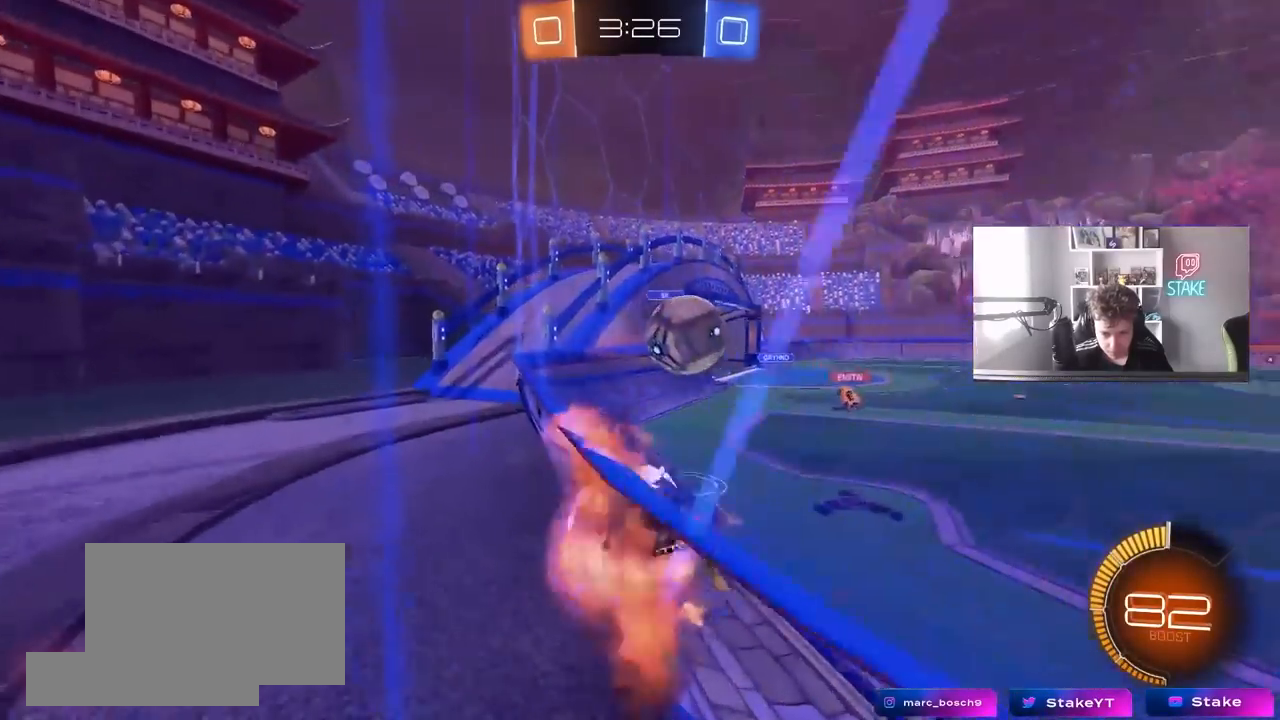
{"keys": ["d", "shift"], "mouse": [], "mouse_move": "still", "events": [[100, "mouse_right", "up"], [150, "mouse_right", "down"], [150, "s", "up"], [250, "shift", "down"], [350, "mouse_right", "up"]]}
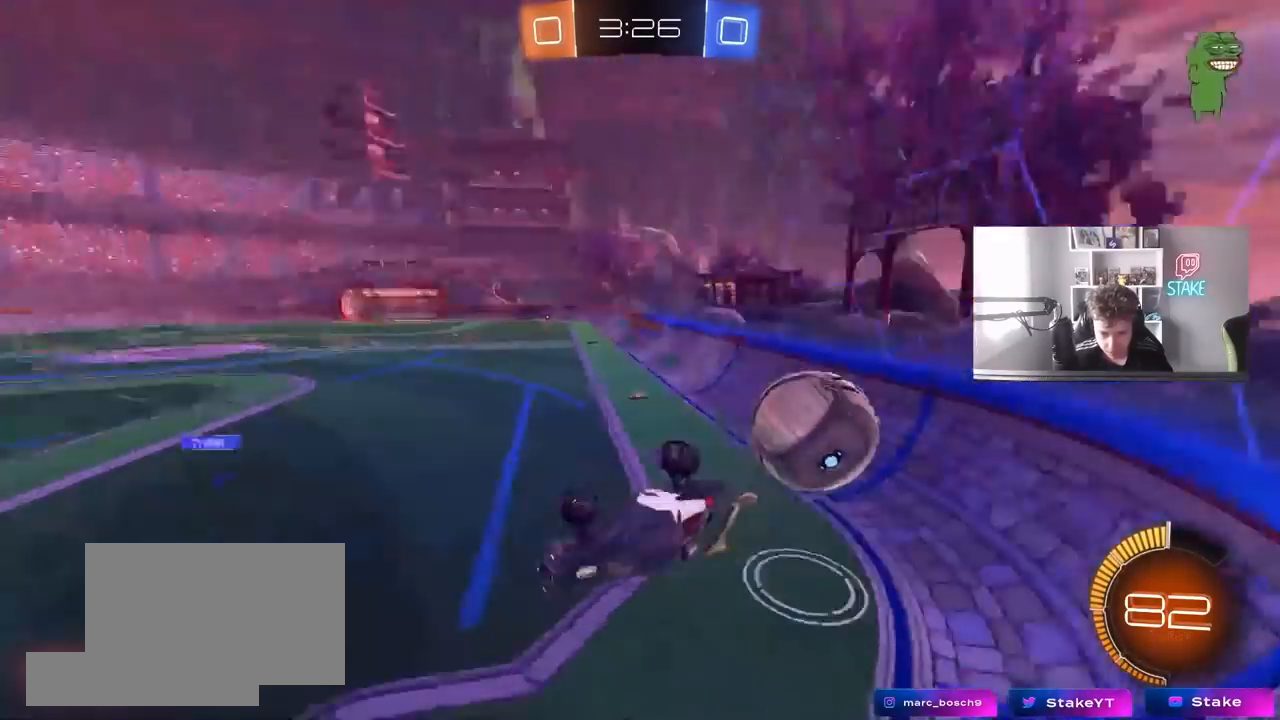
{"keys": ["a", "s", "shift", "space"], "mouse": [], "mouse_move": "still", "events": [[67, "shift", "up"], [167, "s", "down"], [400, "space", "down"], [450, "d", "up"], [450, "shift", "down"], [500, "a", "down"]]}
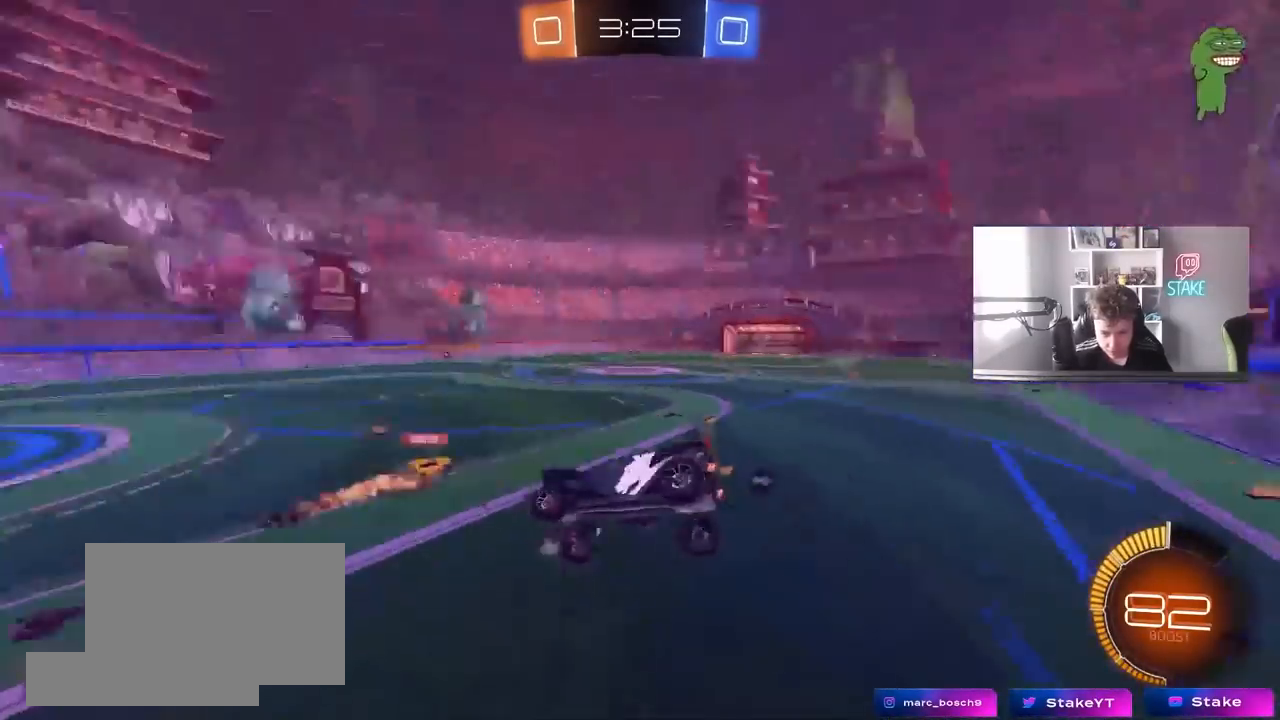
{"keys": [], "mouse": ["left"], "mouse_move": "still", "events": [[50, "space", "up"], [83, "mouse_left", "down"], [133, "s", "up"], [183, "a", "up"], [183, "shift", "up"]]}
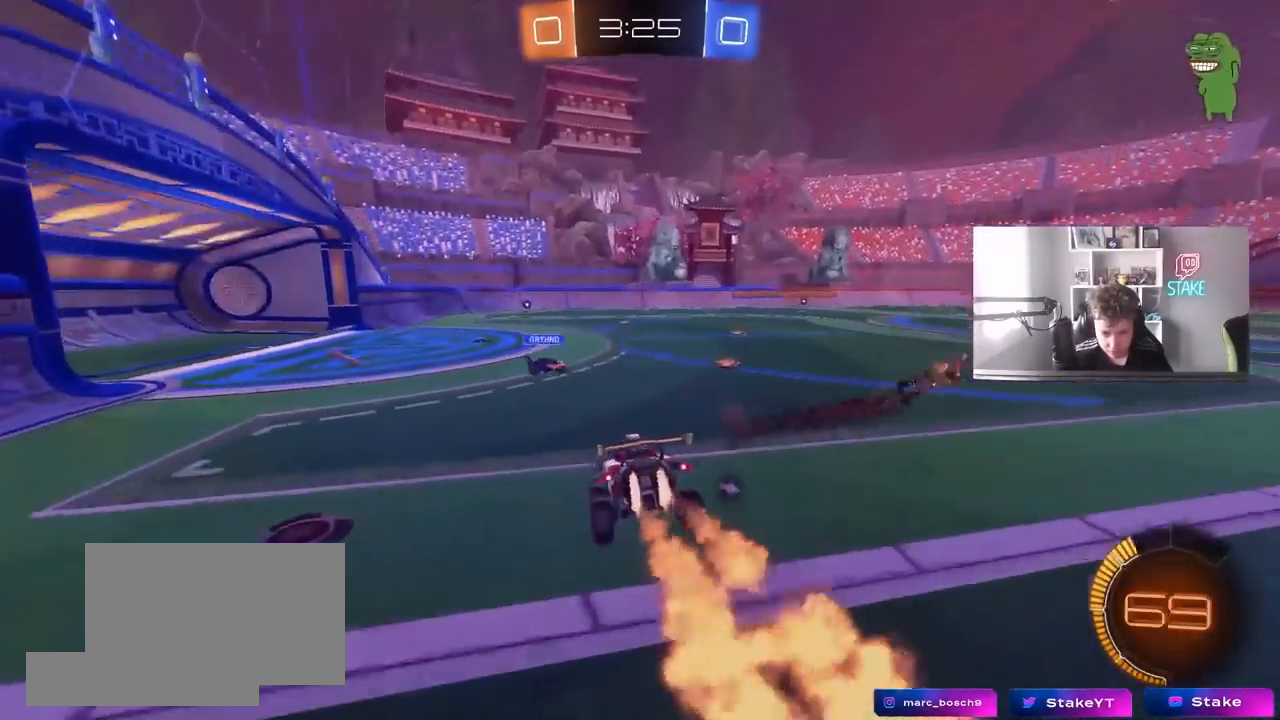
{"keys": ["d", "w"], "mouse": ["left"], "mouse_move": "still", "events": [[67, "d", "down"], [100, "w", "down"]]}
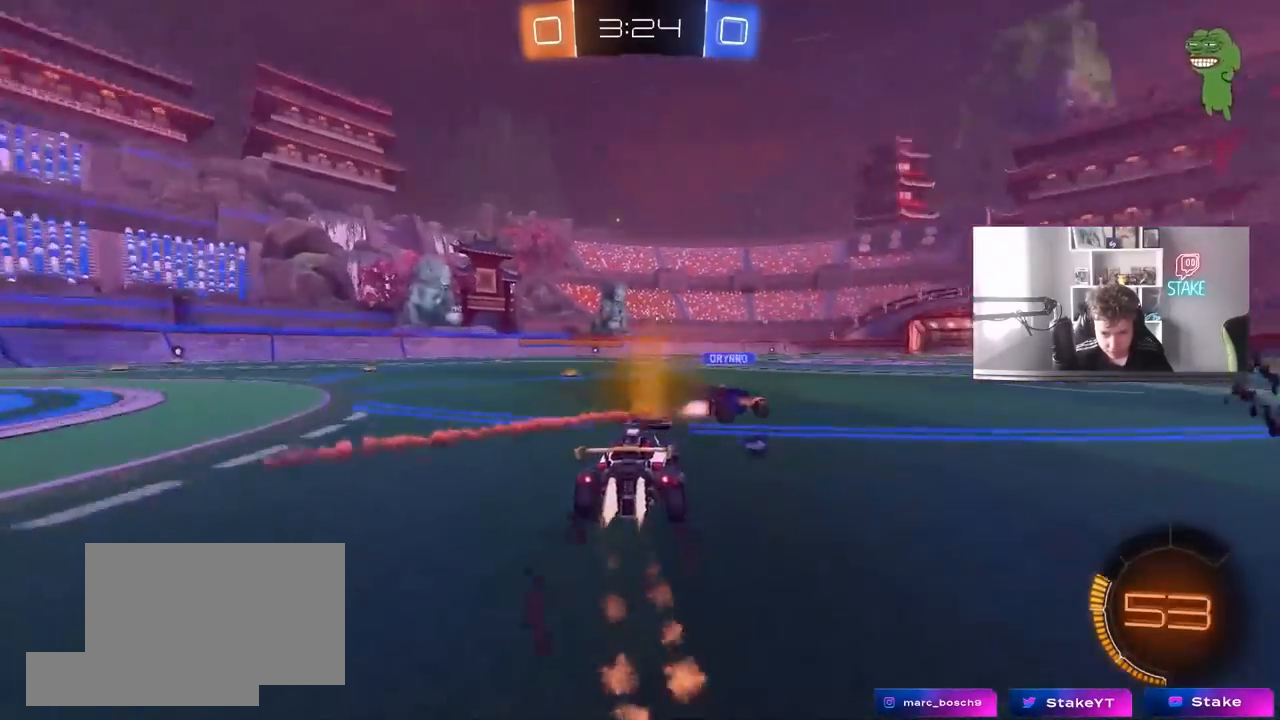
{"keys": ["d", "s", "shift", "space"], "mouse": [], "mouse_move": "still", "events": [[33, "mouse_right", "down"], [117, "mouse_right", "up"], [117, "shift", "down"], [217, "mouse_right", "down"], [217, "w", "up"], [267, "s", "down"], [300, "mouse_left", "up"], [350, "mouse_right", "up"], [450, "space", "down"]]}
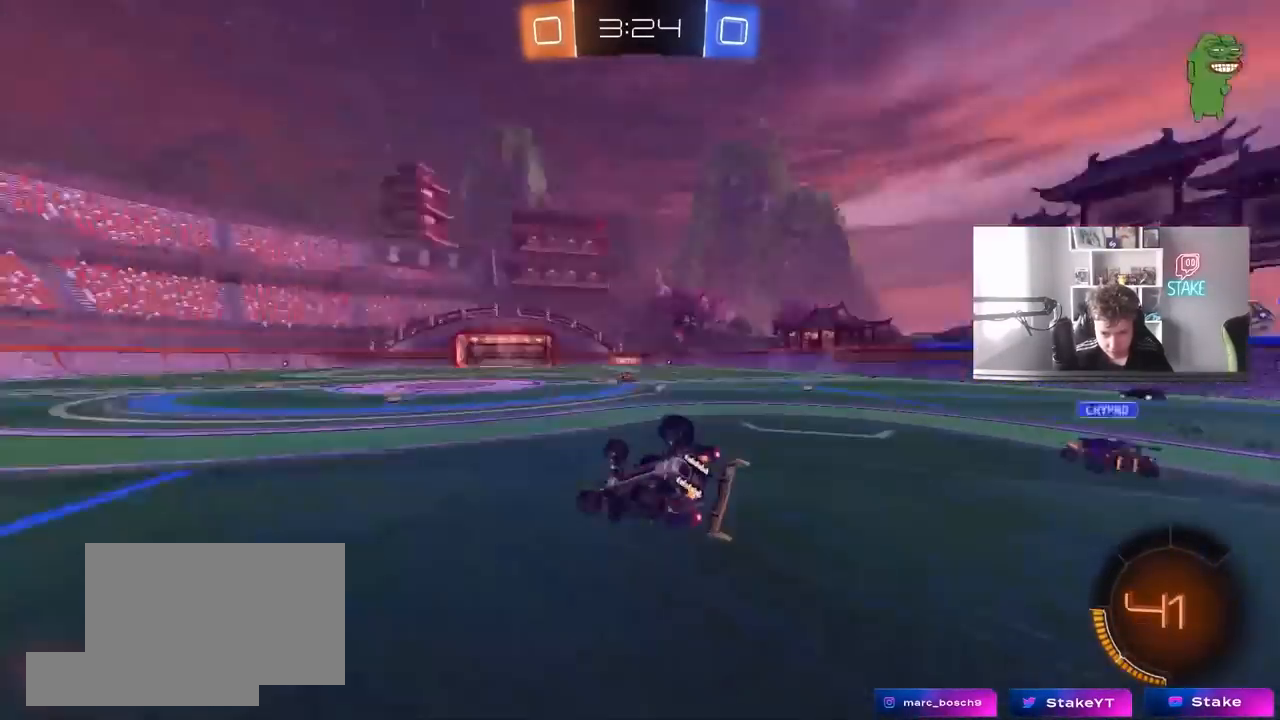
{"keys": [], "mouse": [], "mouse_move": "still", "events": [[33, "s", "up"], [133, "space", "up"], [183, "s", "down"], [417, "s", "up"], [417, "shift", "up"], [467, "d", "up"]]}
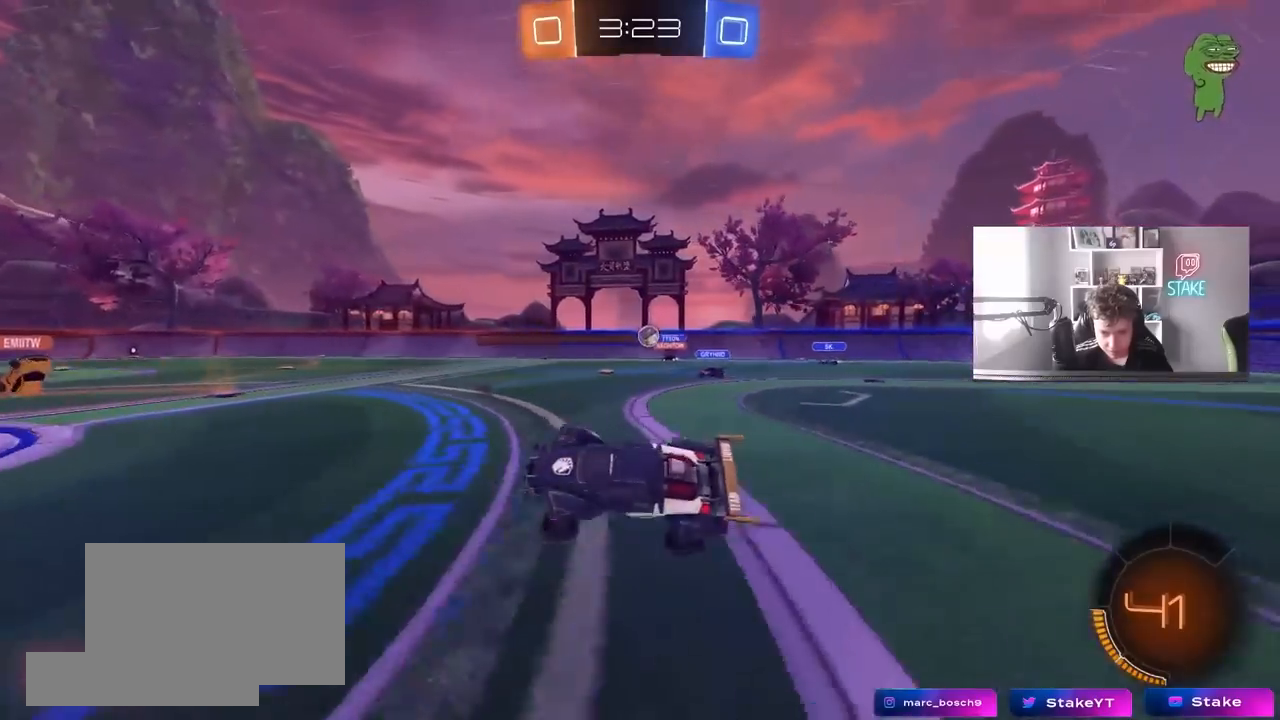
{"keys": ["d", "w"], "mouse": ["left"], "mouse_move": "still", "events": [[200, "d", "down"], [200, "w", "down"], [433, "mouse_left", "down"]]}
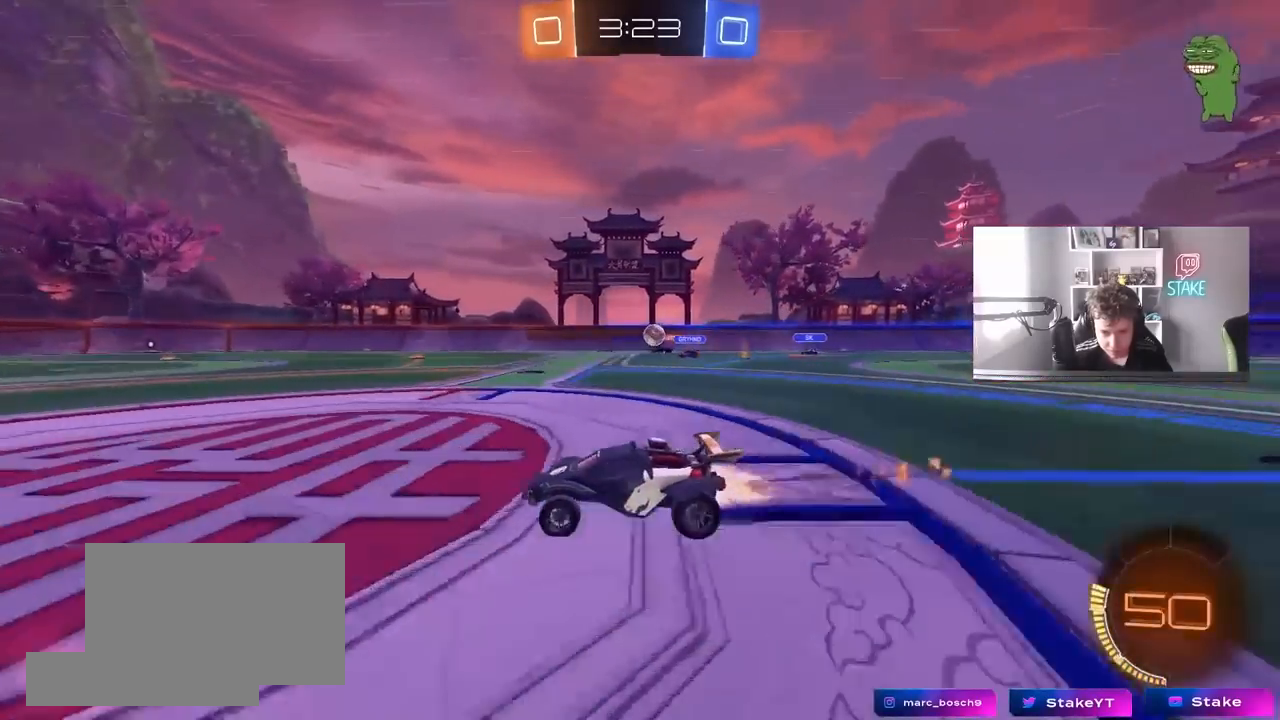
{"keys": [], "mouse": [], "mouse_move": "still", "events": [[67, "d", "up"], [117, "mouse_left", "up"], [450, "w", "up"]]}
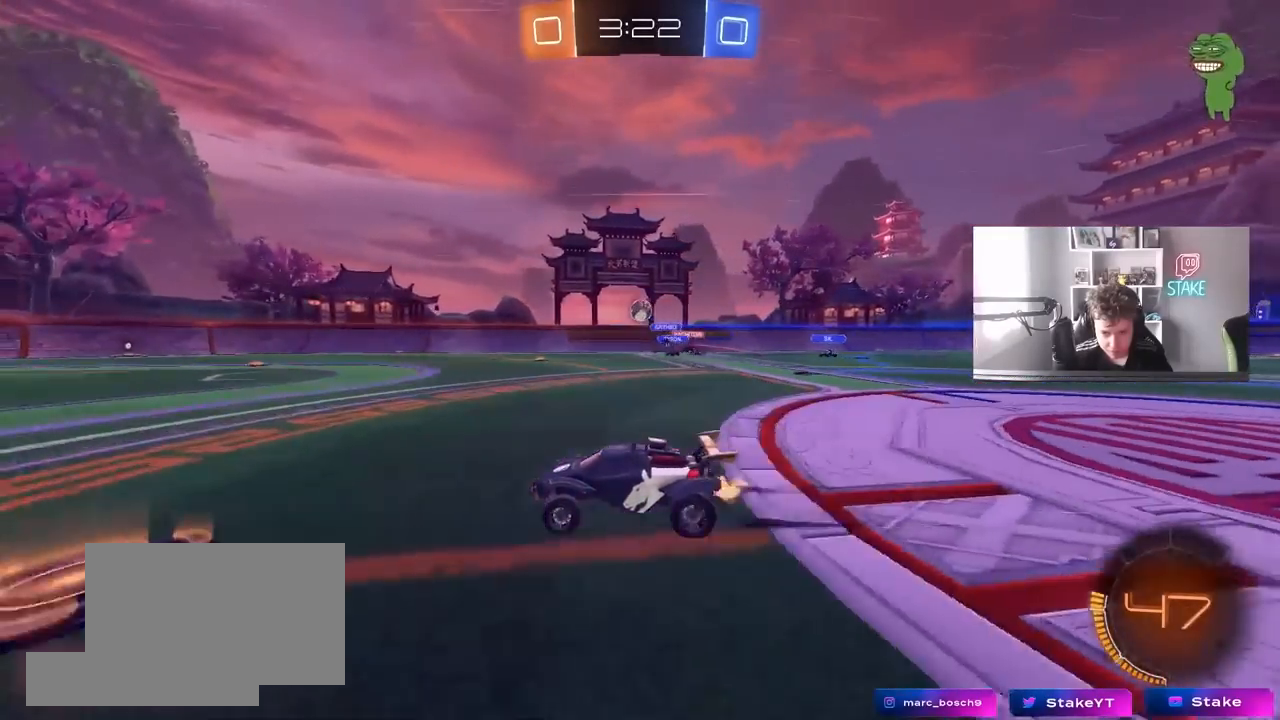
{"keys": ["w"], "mouse": [], "mouse_move": "still", "events": [[83, "w", "down"], [133, "a", "down"], [233, "a", "up"], [467, "mouse_left", "down"], [500, "mouse_left", "up"]]}
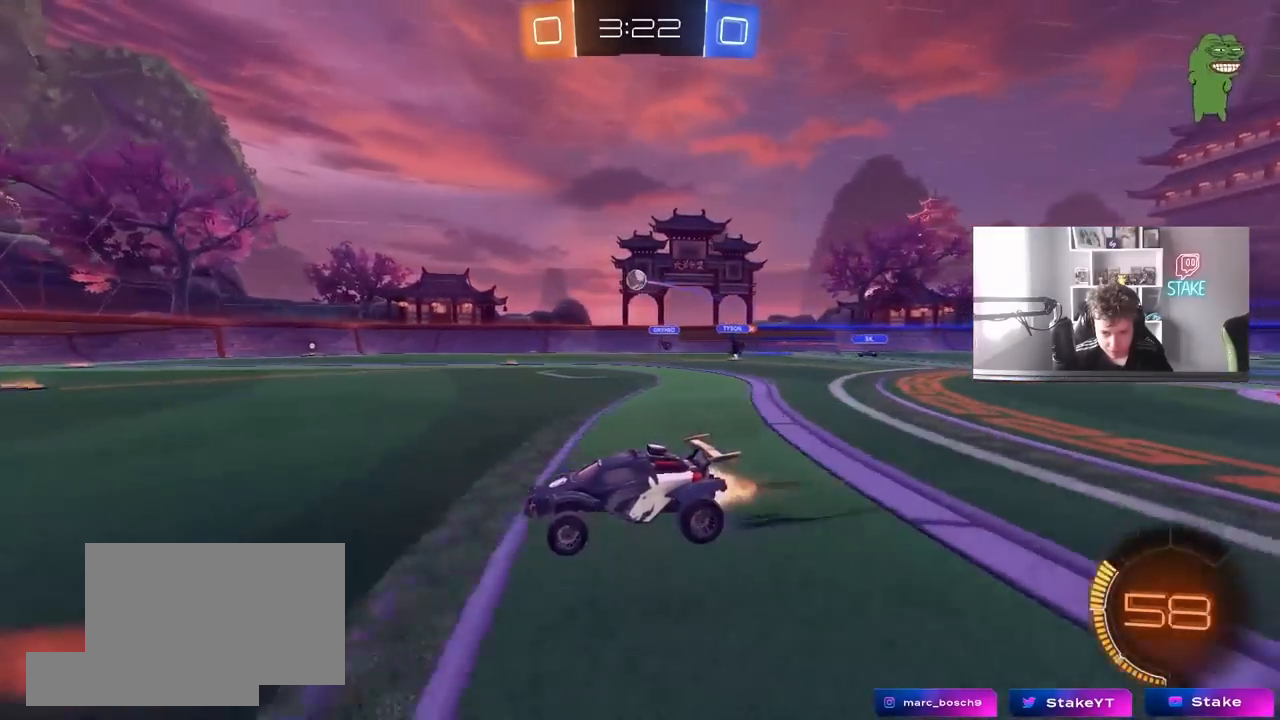
{"keys": ["d", "w"], "mouse": [], "mouse_move": "still", "events": [[200, "a", "down"], [300, "a", "up"], [433, "d", "down"]]}
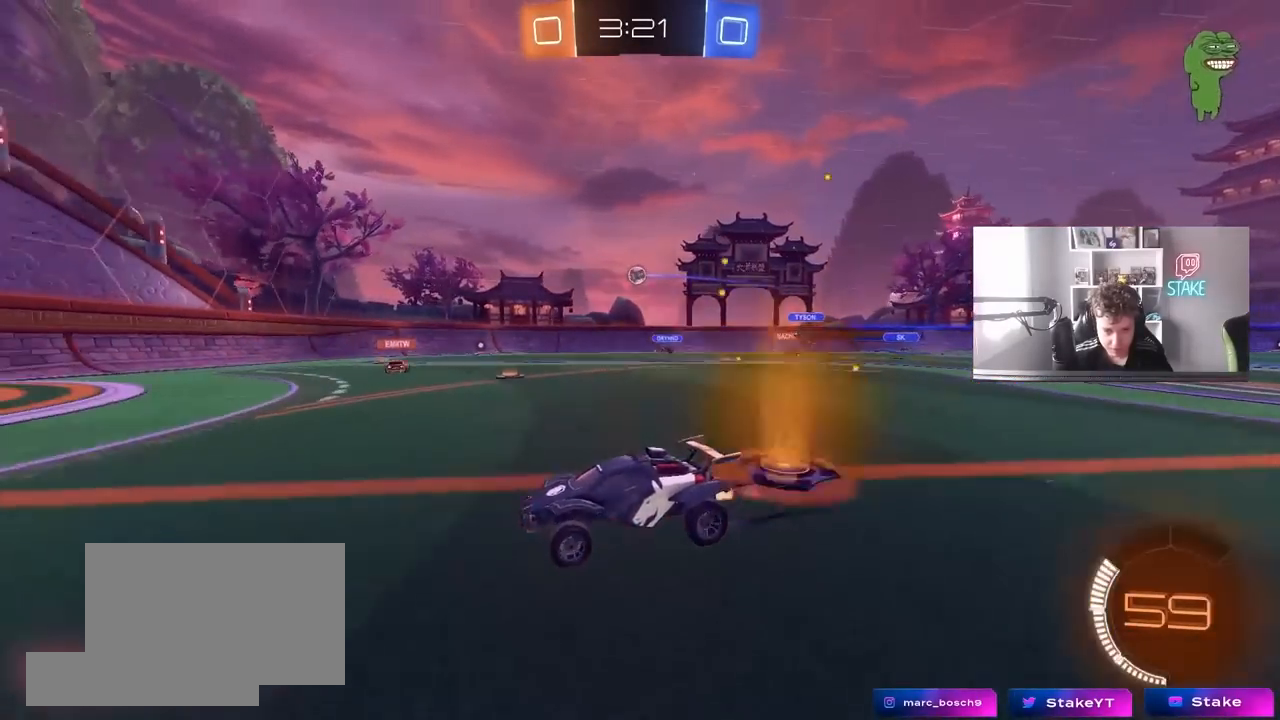
{"keys": ["d", "shift", "w"], "mouse": [], "mouse_move": "still", "events": [[117, "d", "up"], [450, "d", "down"], [500, "shift", "down"]]}
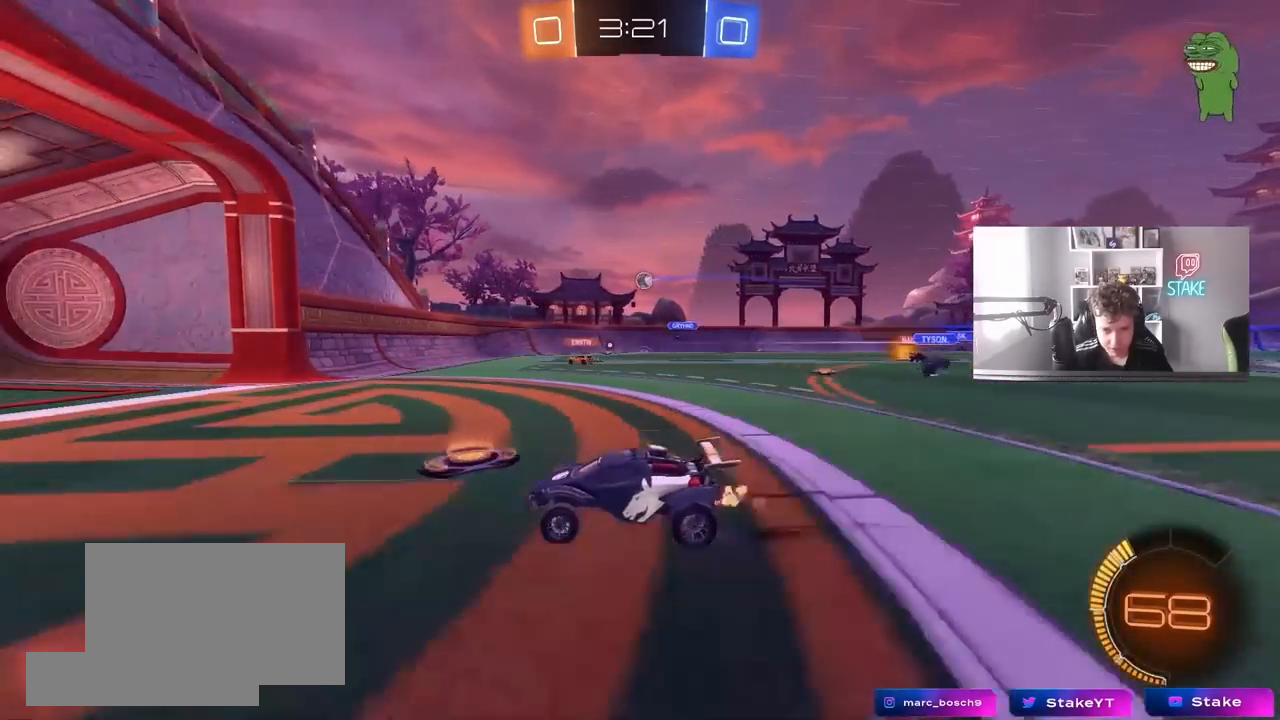
{"keys": [], "mouse": [], "mouse_move": "still", "events": [[317, "shift", "up"], [367, "w", "up"], [467, "d", "up"]]}
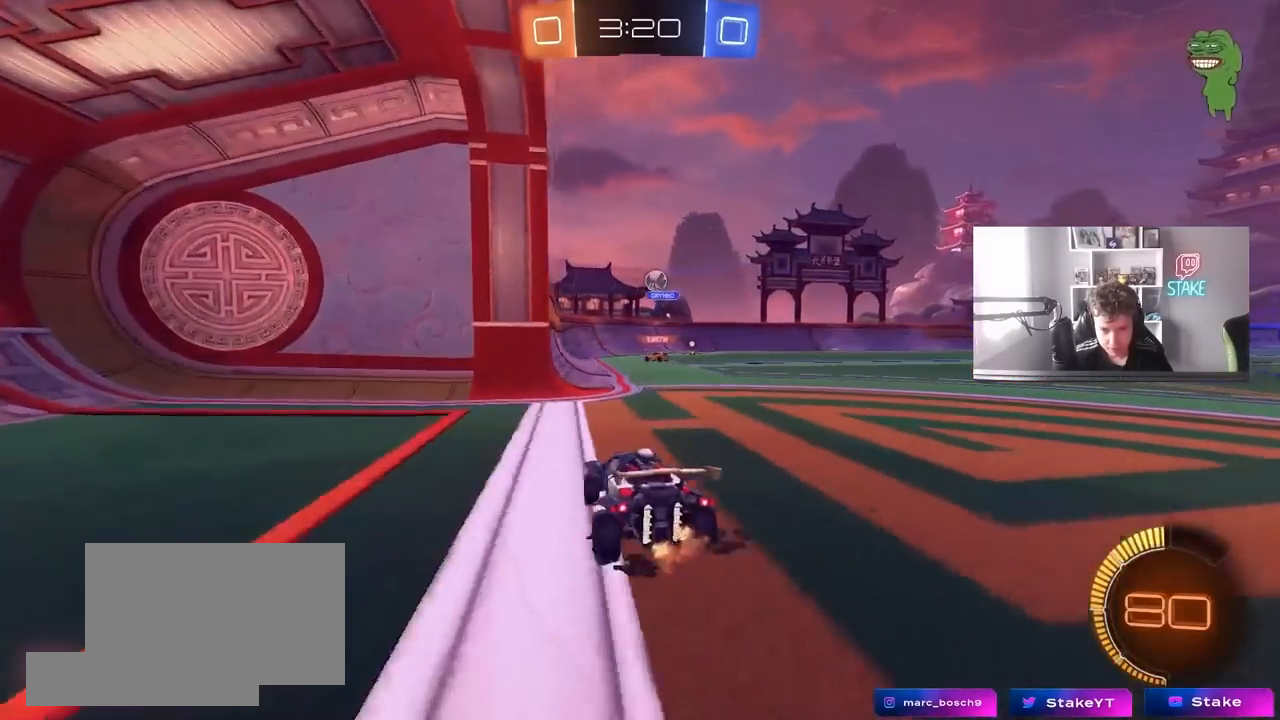
{"keys": ["w"], "mouse": [], "mouse_move": "still", "events": [[150, "d", "down"], [333, "d", "up"], [483, "w", "down"]]}